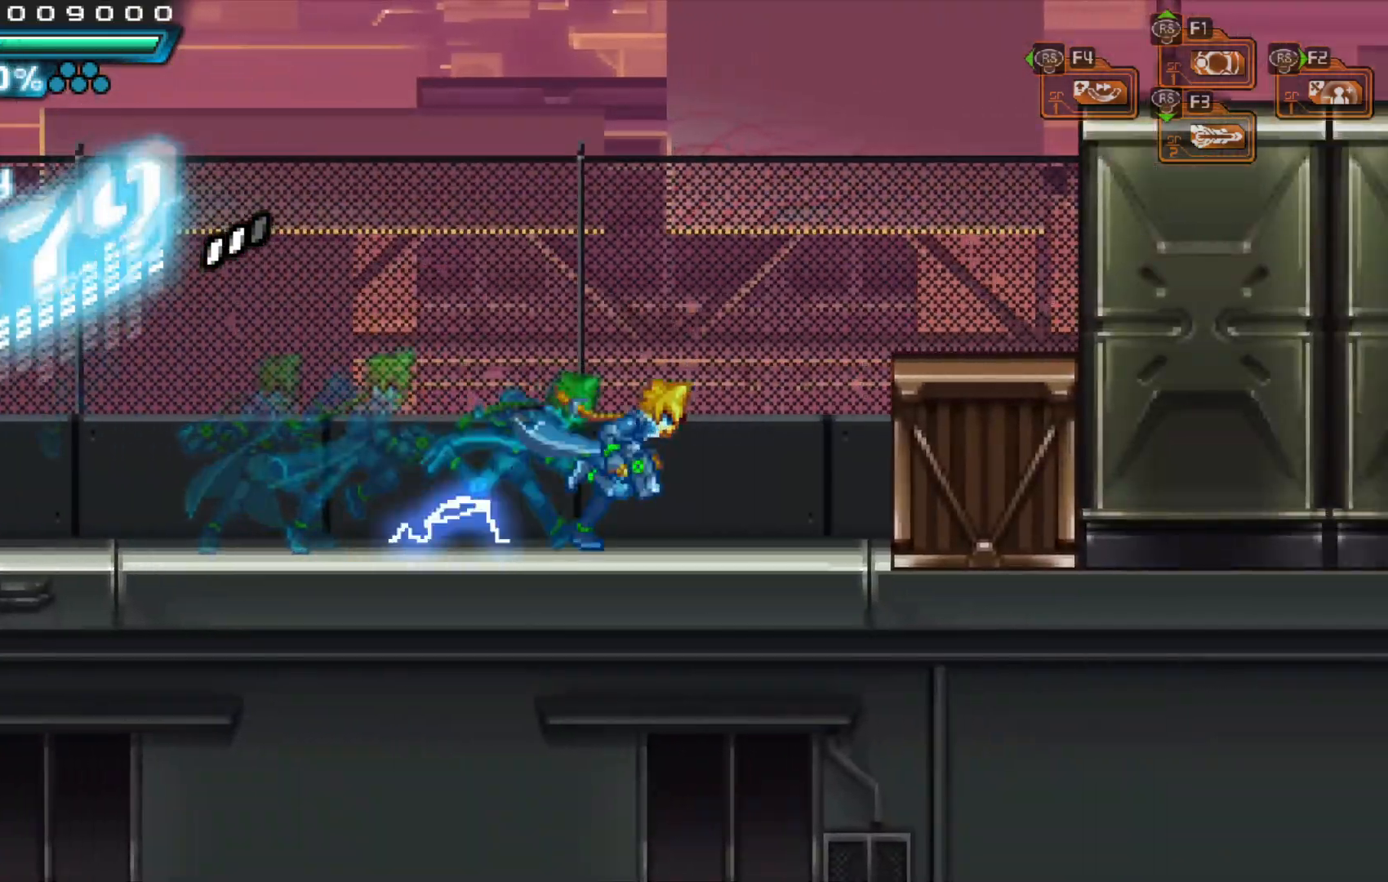
Gameplay with a controller (Xbox layout); each line is a JSON object with the inputs held at the frame after it (dt_ms = milliseconds from this image to that frame). "events" lists button and stick changes between this image and that frame as [ms after this image, input, new state], when the widget could be followed in between. Not read: L3 R1 R3.
{"dt_ms": 1000, "buttons": [], "left_stick": "center", "right_stick": "center", "events": [[133, "left_stick", "right"], [217, "A", "down"], [367, "A", "up"], [433, "Y", "down"], [433, "left_stick", "center"], [533, "Y", "up"], [583, "left_stick", "left"], [983, "left_stick", "center"]]}
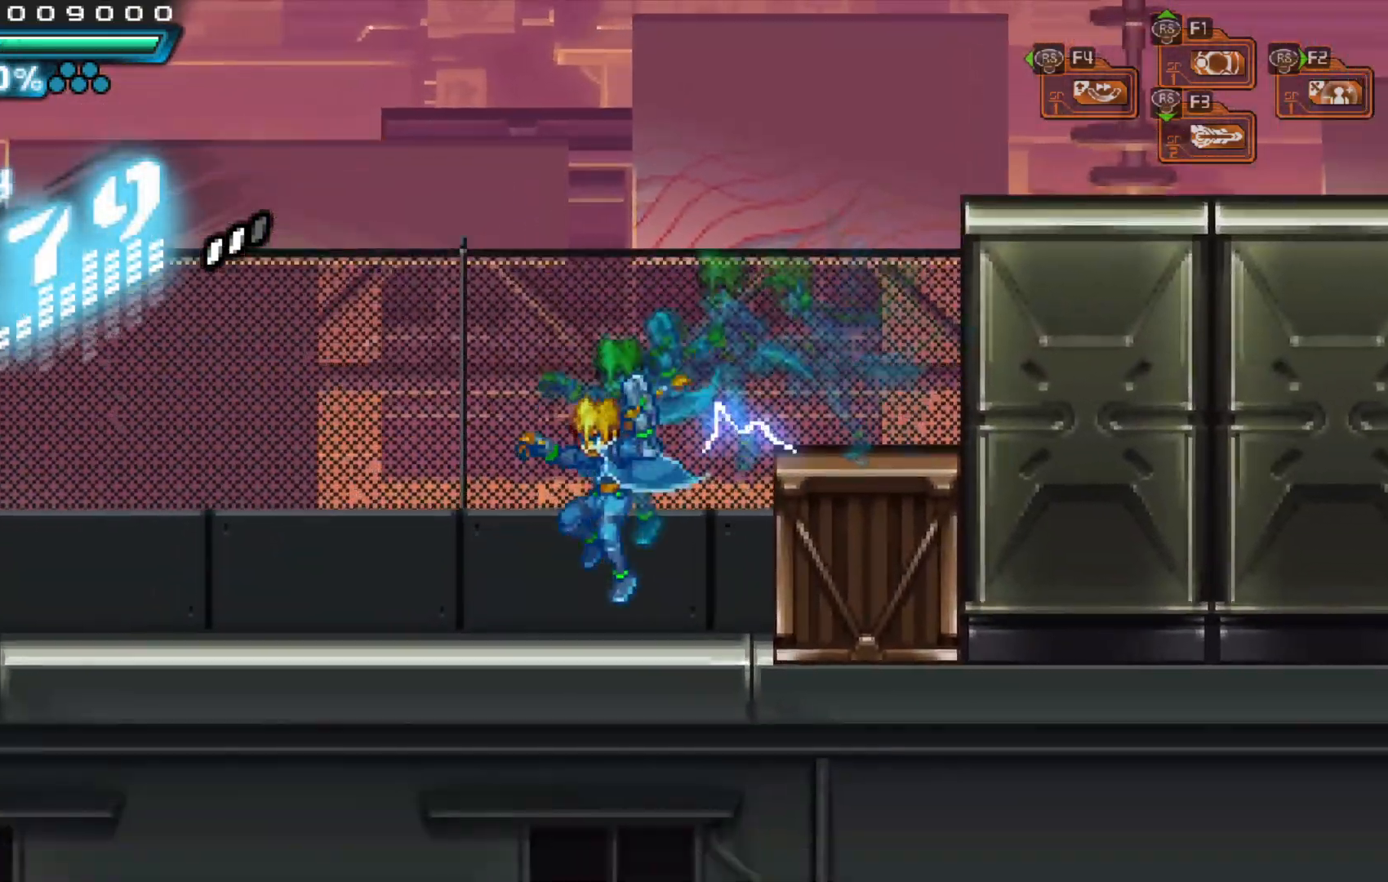
{"dt_ms": 500, "buttons": [], "left_stick": "right", "right_stick": "center", "events": [[17, "left_stick", "right"], [133, "left_stick", "center"], [183, "X", "down"], [233, "X", "up"], [367, "X", "down"], [367, "left_stick", "right"], [433, "X", "up"]]}
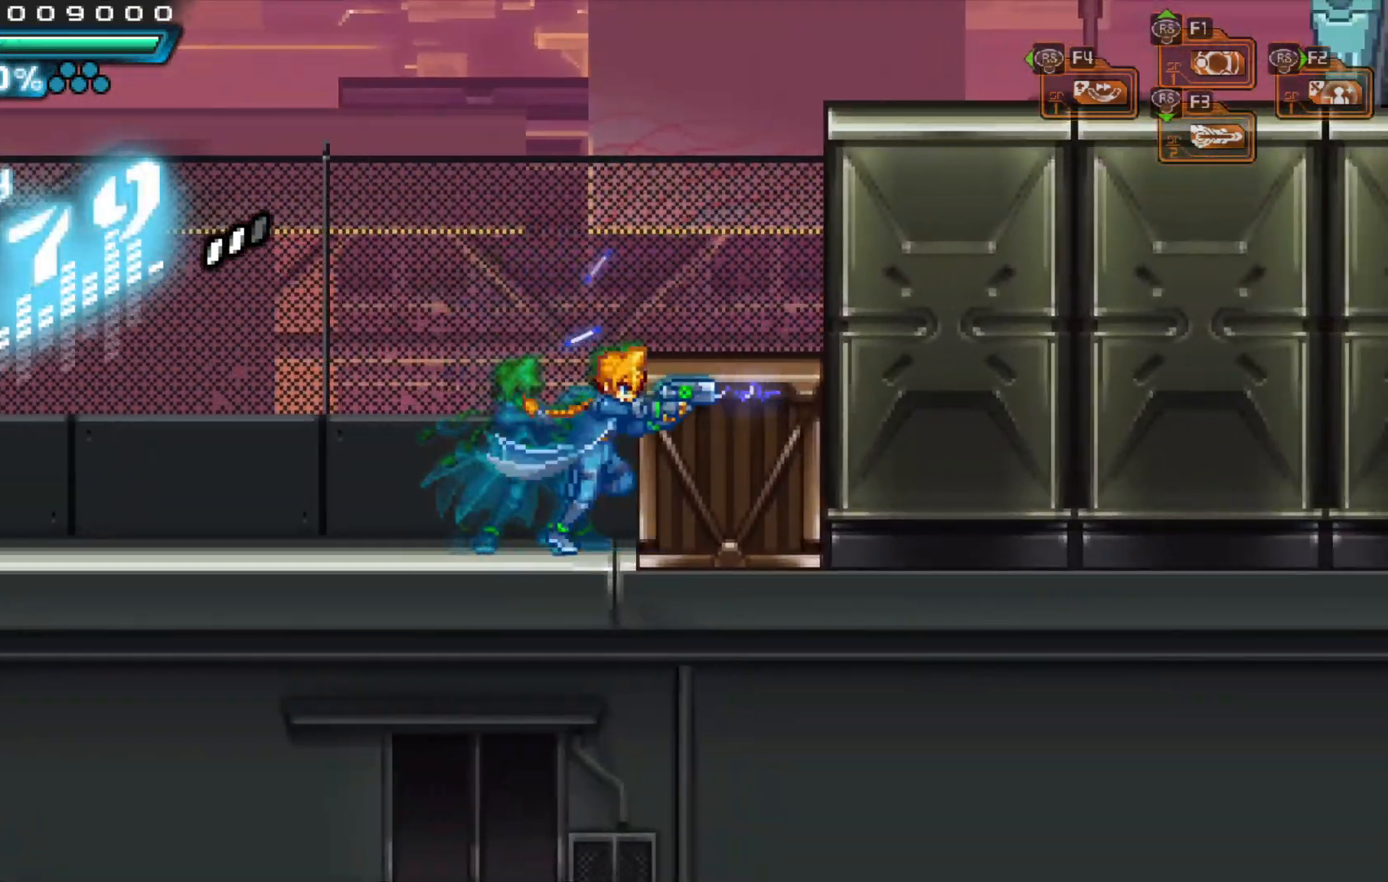
{"dt_ms": 500, "buttons": [], "left_stick": "center", "right_stick": "center", "events": [[17, "A", "down"], [183, "A", "up"], [233, "left_stick", "center"]]}
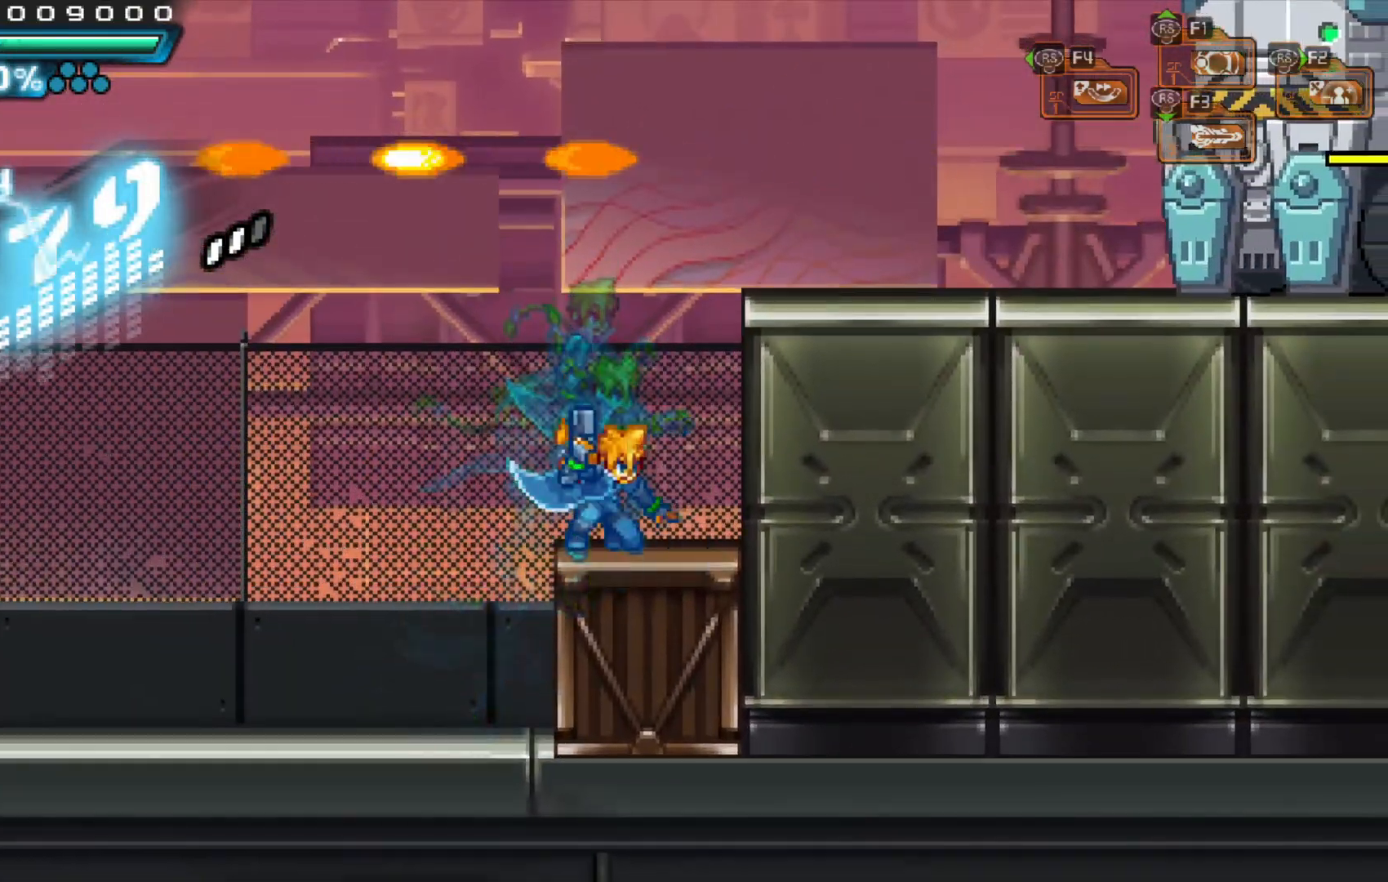
{"dt_ms": 500, "buttons": [], "left_stick": "center", "right_stick": "center", "events": [[117, "left_stick", "right"], [233, "A", "down"], [233, "left_stick", "center"], [417, "X", "down"], [483, "A", "up"], [483, "X", "up"]]}
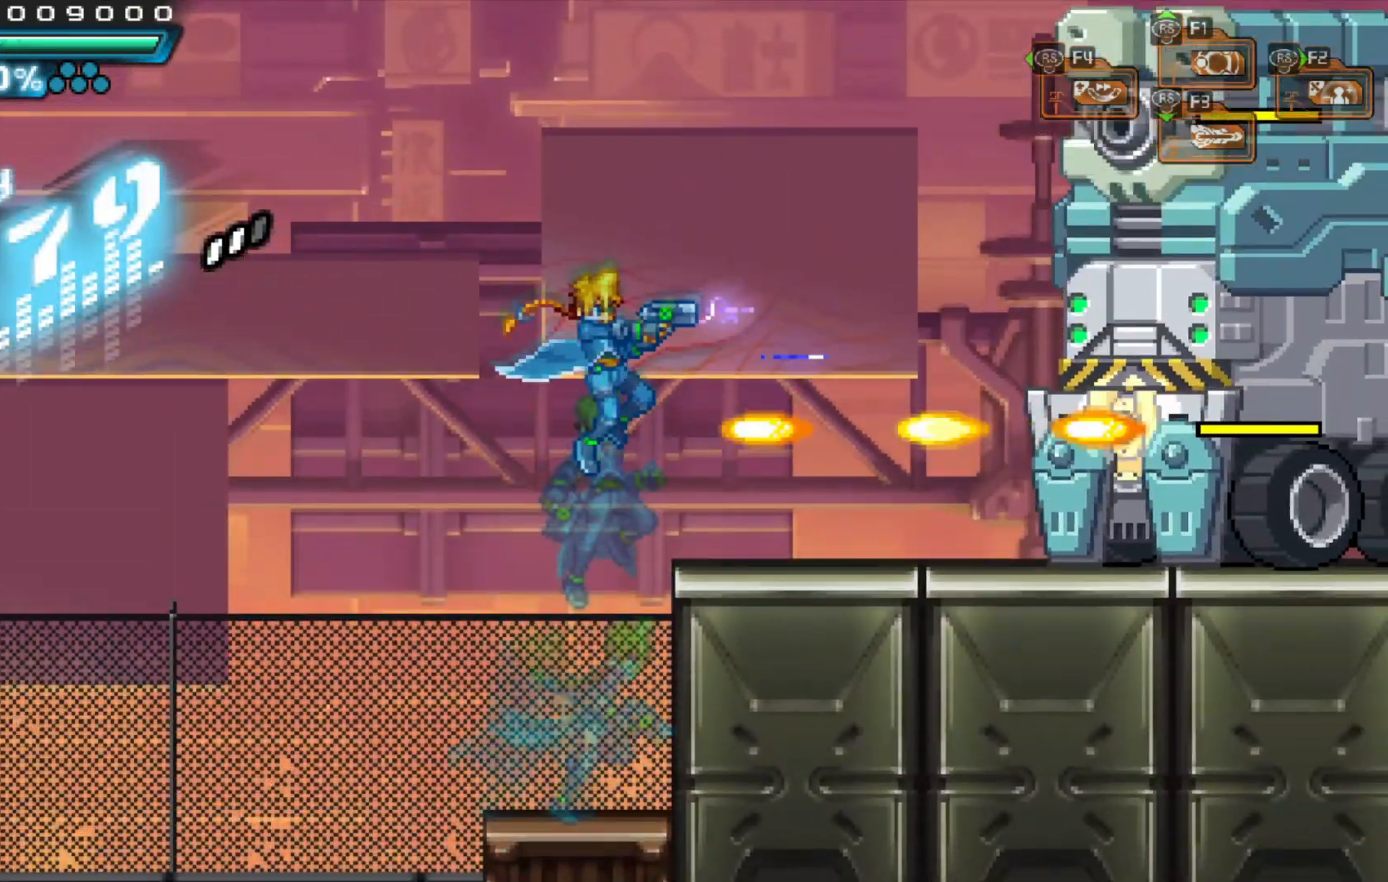
{"dt_ms": 1000, "buttons": [], "left_stick": "center", "right_stick": "center", "events": [[67, "left_stick", "left"], [367, "left_stick", "right"], [517, "left_stick", "center"], [633, "A", "down"], [783, "left_stick", "right"], [833, "SELECT", "down"], [867, "SELECT", "up"], [867, "X", "down"], [933, "A", "up"], [933, "X", "up"], [933, "left_stick", "center"]]}
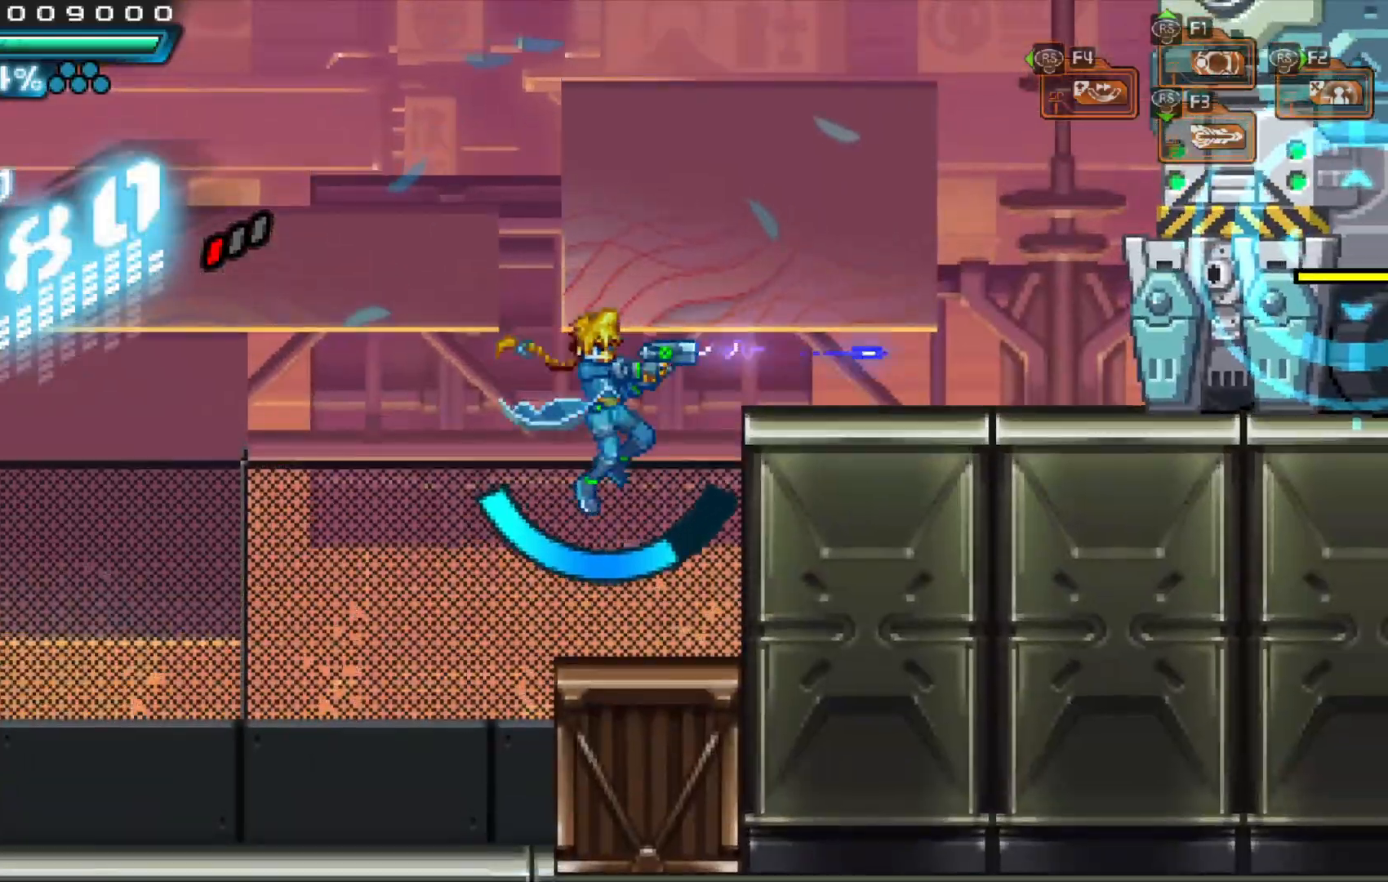
{"dt_ms": 1000, "buttons": [], "left_stick": "center", "right_stick": "center", "events": [[133, "X", "down"], [217, "X", "up"], [417, "A", "down"], [433, "X", "down"], [483, "A", "up"], [517, "X", "up"], [567, "X", "down"], [633, "X", "up"], [683, "X", "down"], [767, "X", "up"]]}
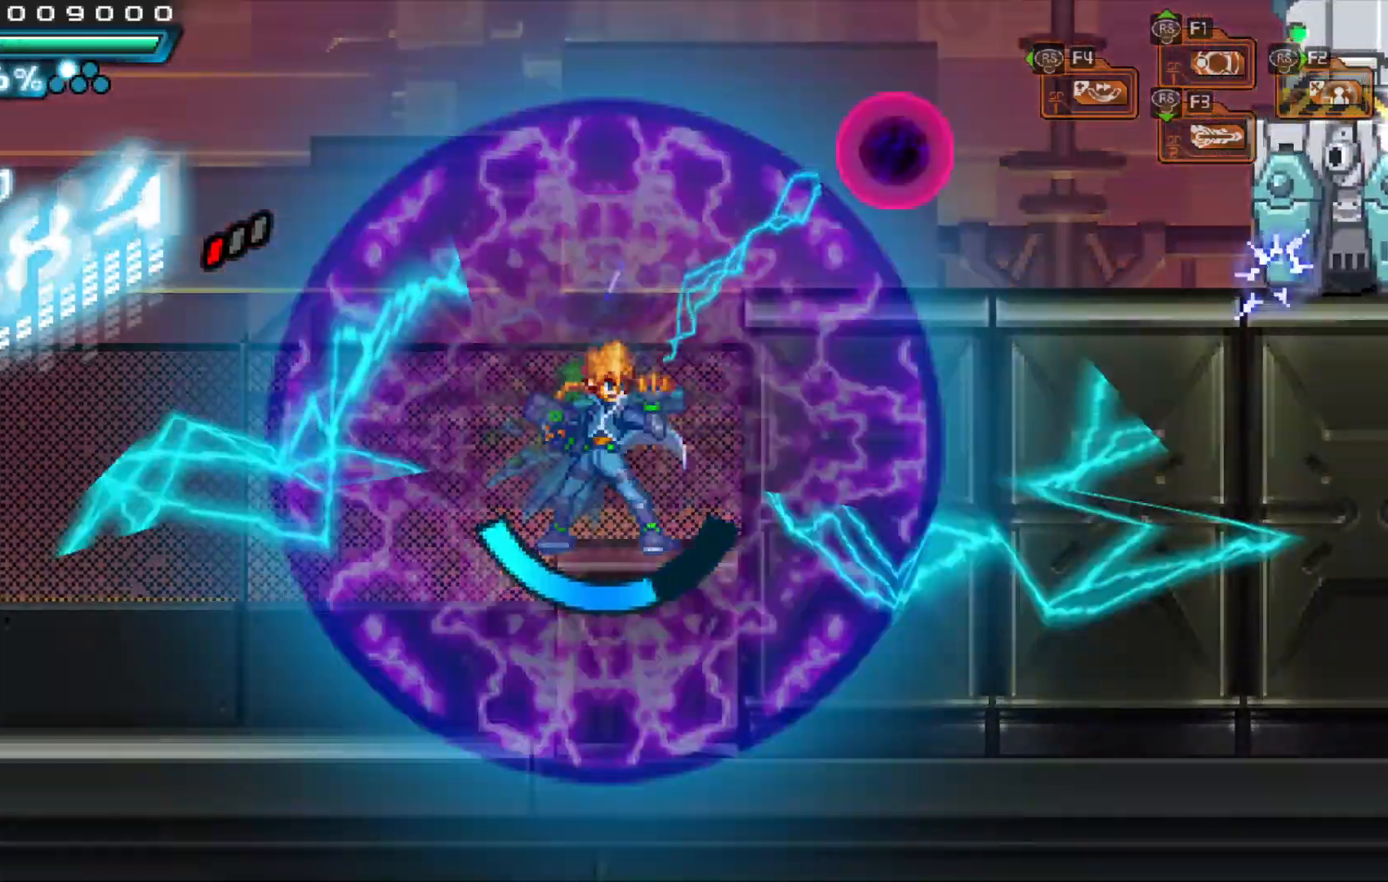
{"dt_ms": 500, "buttons": [], "left_stick": "right", "right_stick": "center", "events": [[483, "left_stick", "right"]]}
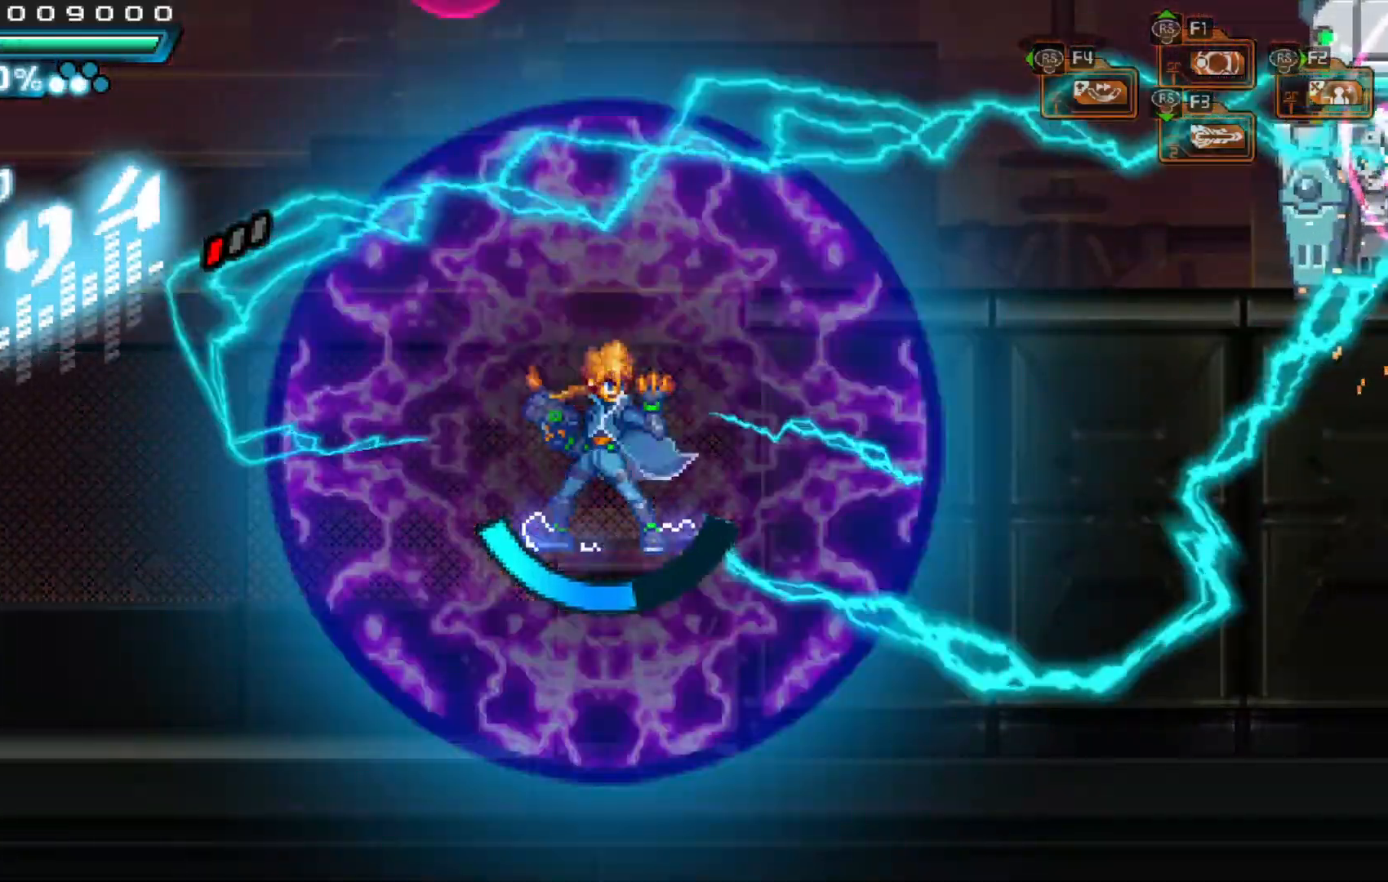
{"dt_ms": 500, "buttons": [], "left_stick": "center", "right_stick": "center", "events": [[83, "left_stick", "center"]]}
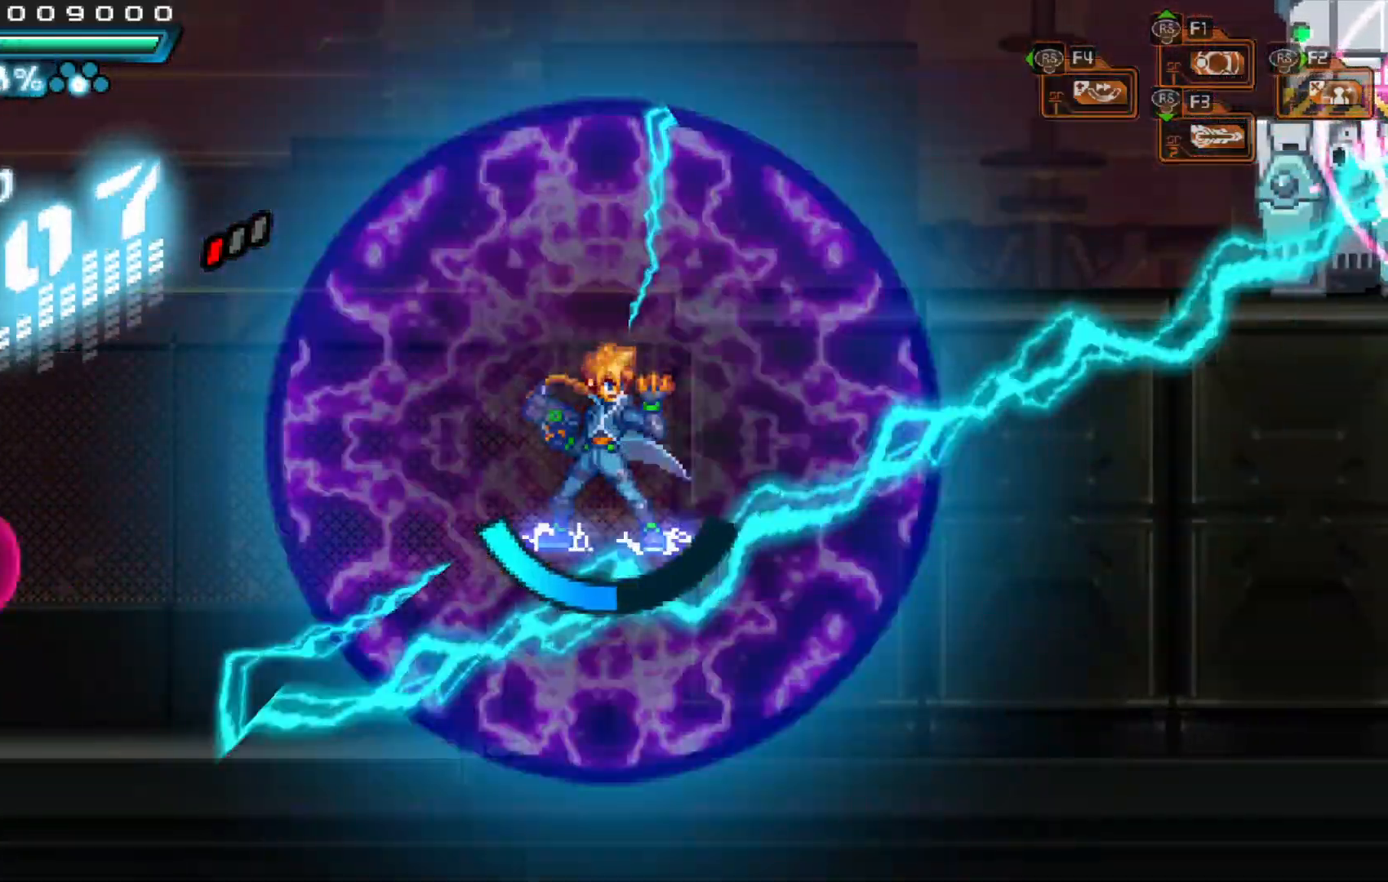
{"dt_ms": 500, "buttons": [], "left_stick": "center", "right_stick": "center", "events": [[17, "A", "down"], [167, "X", "down"], [217, "A", "up"], [233, "X", "up"], [233, "left_stick", "right"], [283, "left_stick", "center"], [433, "X", "down"], [483, "X", "up"]]}
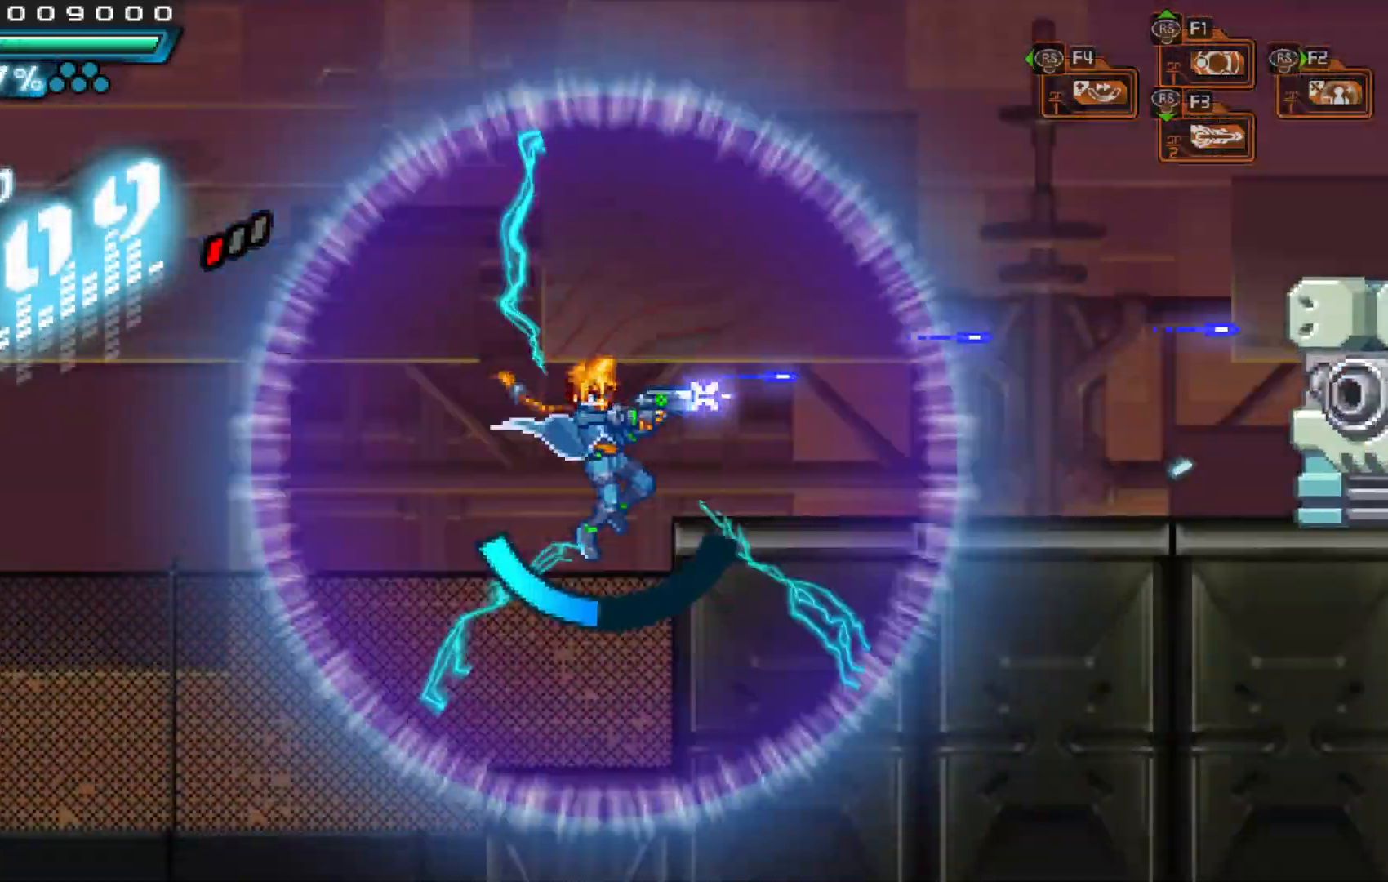
{"dt_ms": 500, "buttons": [], "left_stick": "center", "right_stick": "center", "events": [[233, "X", "down"], [317, "X", "up"]]}
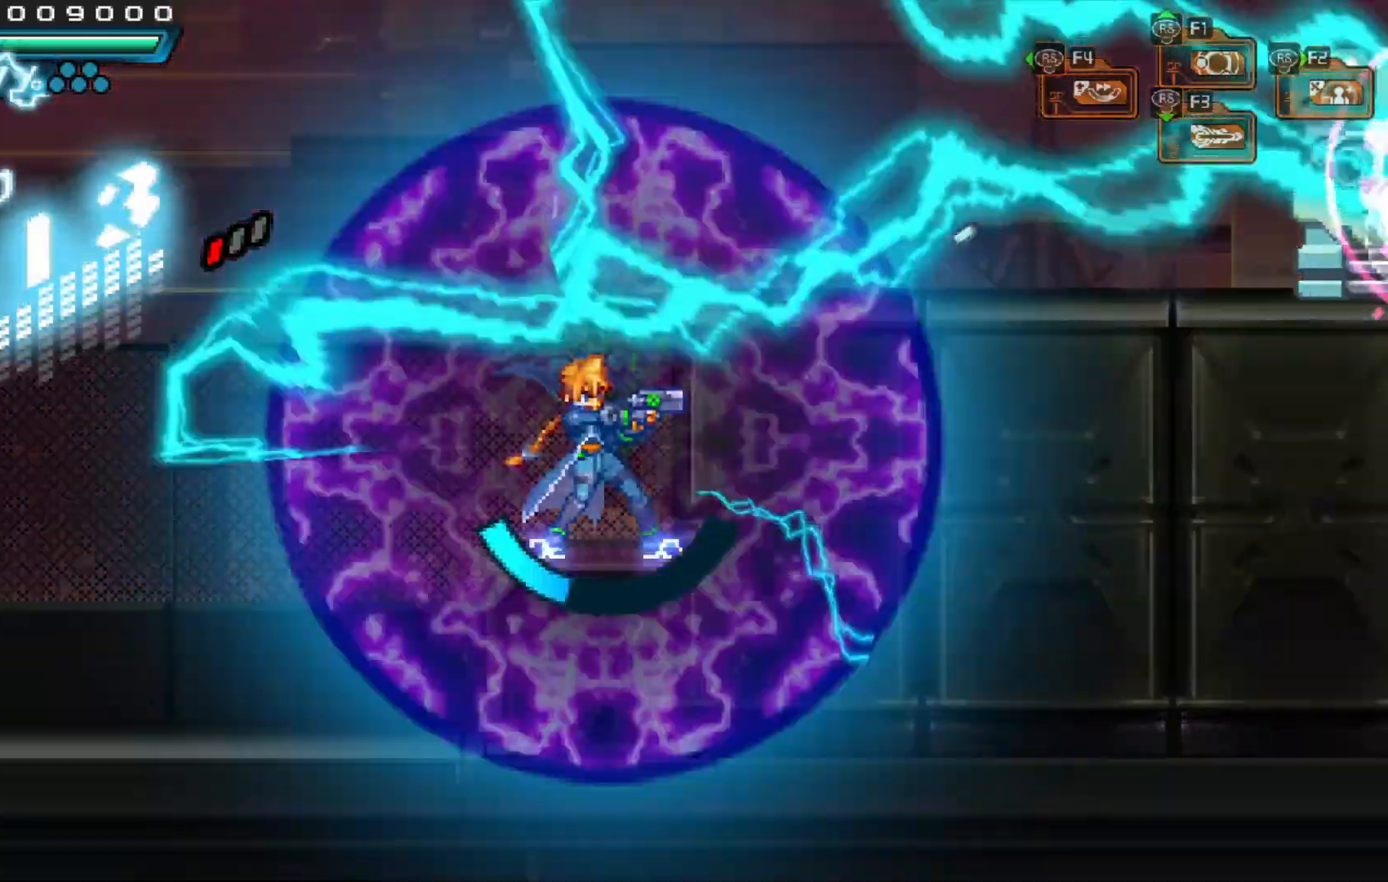
{"dt_ms": 500, "buttons": [], "left_stick": "center", "right_stick": "center", "events": []}
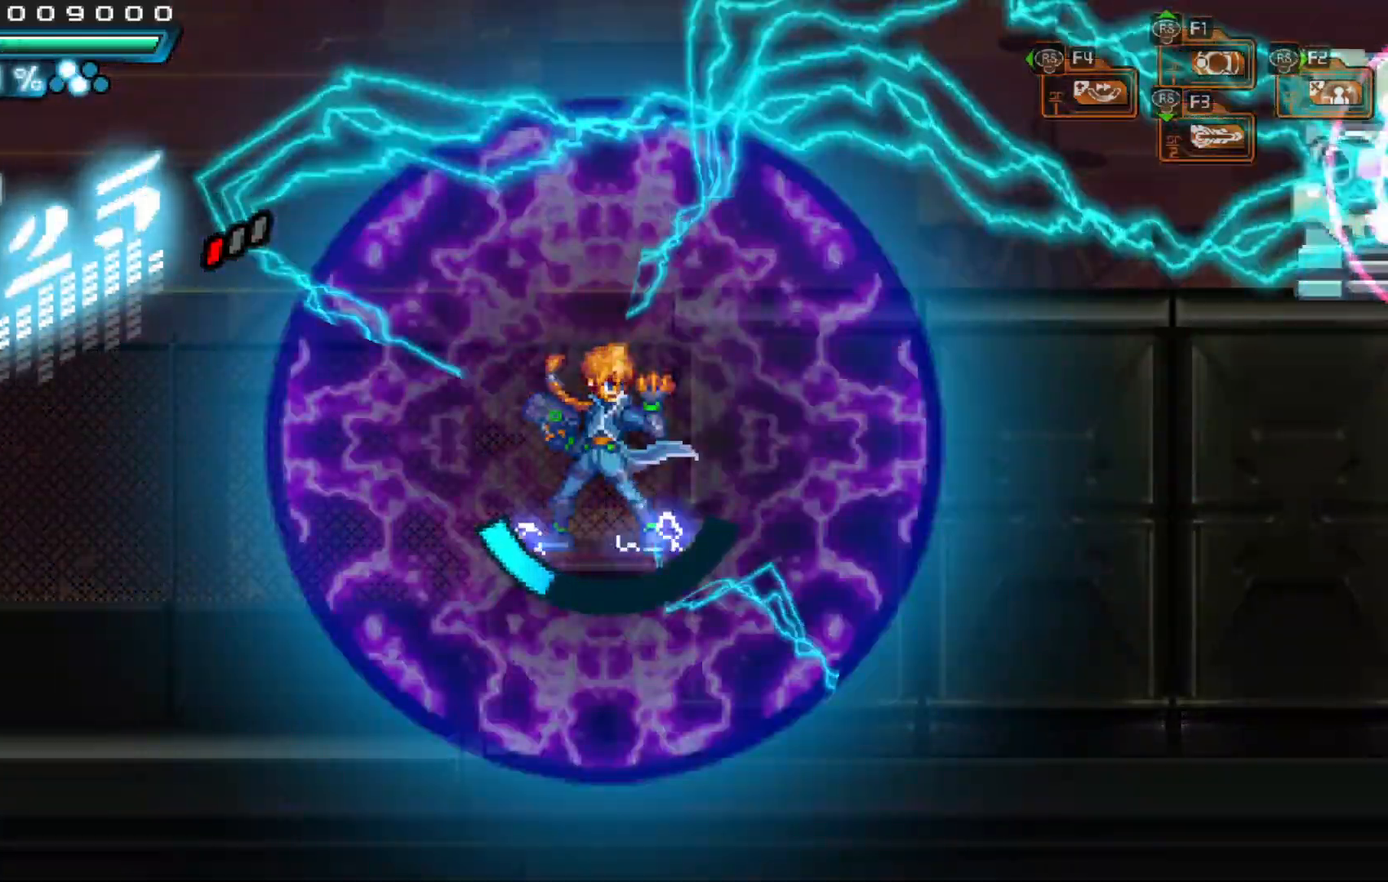
{"dt_ms": 500, "buttons": [], "left_stick": "center", "right_stick": "center", "events": [[367, "left_stick", "right"], [467, "left_stick", "center"]]}
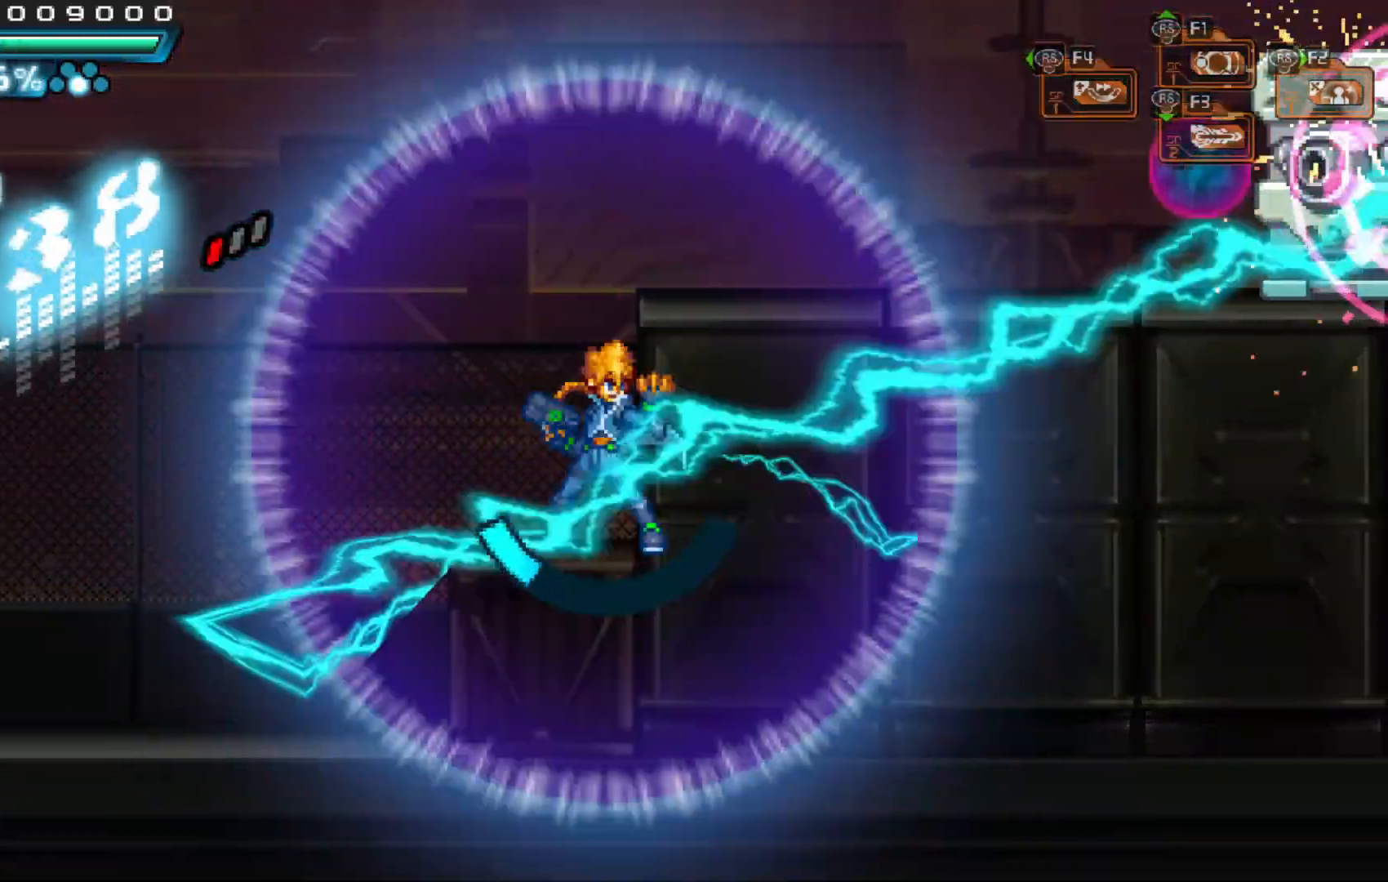
{"dt_ms": 500, "buttons": [], "left_stick": "center", "right_stick": "center", "events": []}
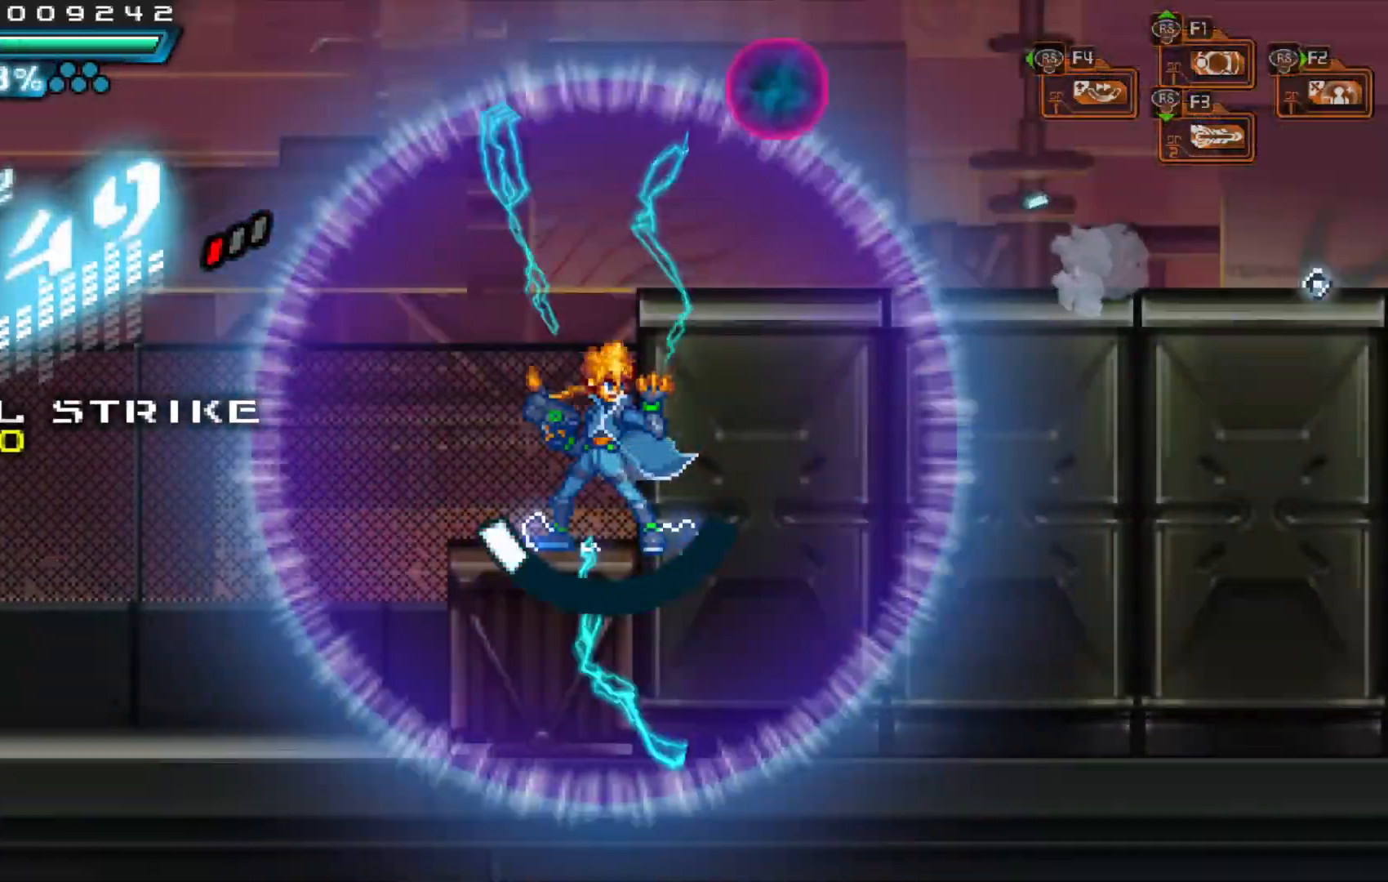
{"dt_ms": 500, "buttons": [], "left_stick": "center", "right_stick": "center", "events": [[33, "left_stick", "right"], [483, "left_stick", "center"]]}
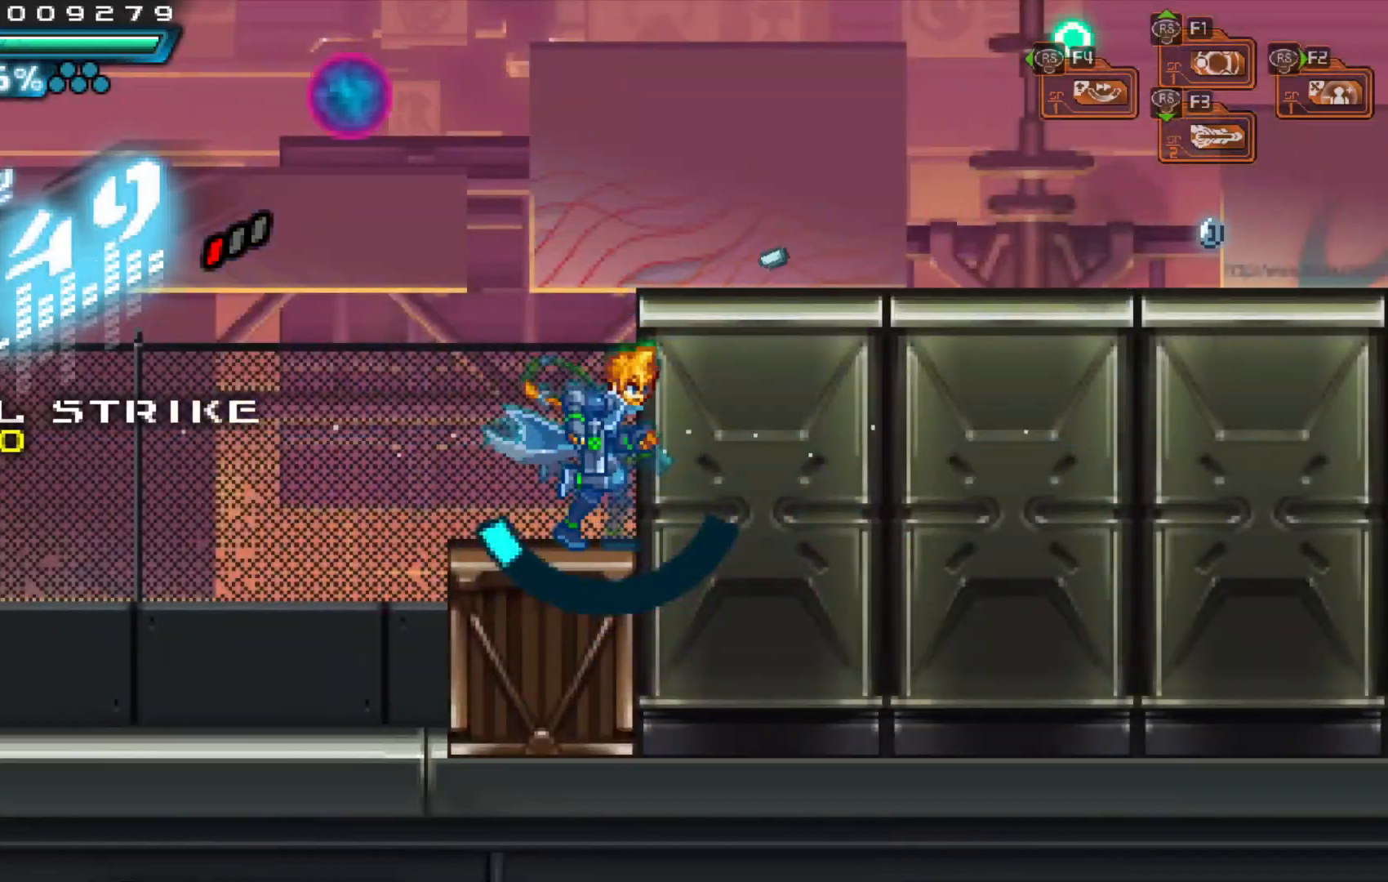
{"dt_ms": 500, "buttons": [], "left_stick": "center", "right_stick": "center", "events": [[67, "left_stick", "down"], [183, "left_stick", "center"], [233, "left_stick", "down"], [417, "left_stick", "center"]]}
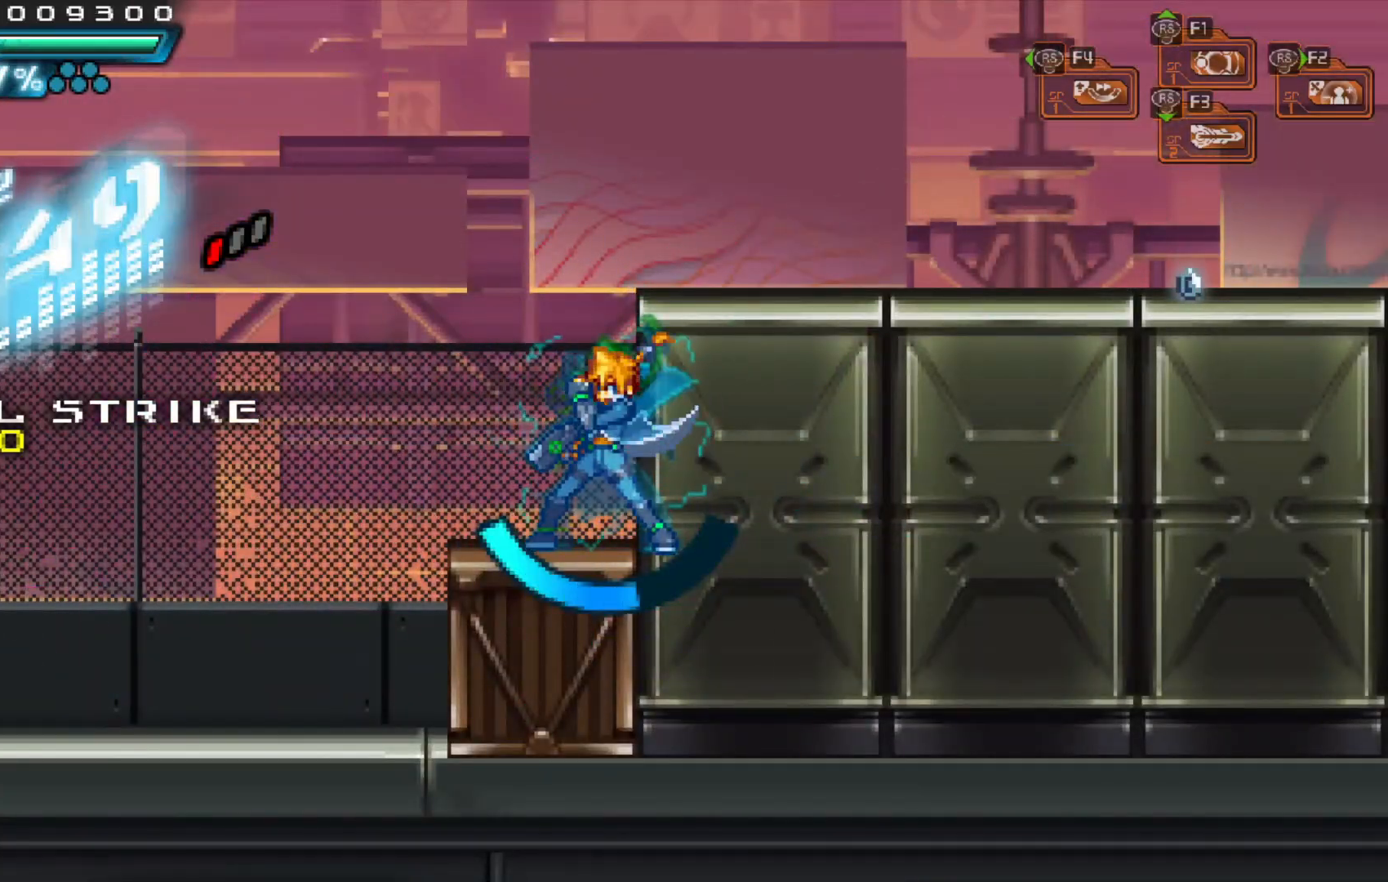
{"dt_ms": 500, "buttons": ["A"], "left_stick": "right", "right_stick": "center", "events": [[317, "A", "down"], [367, "left_stick", "right"]]}
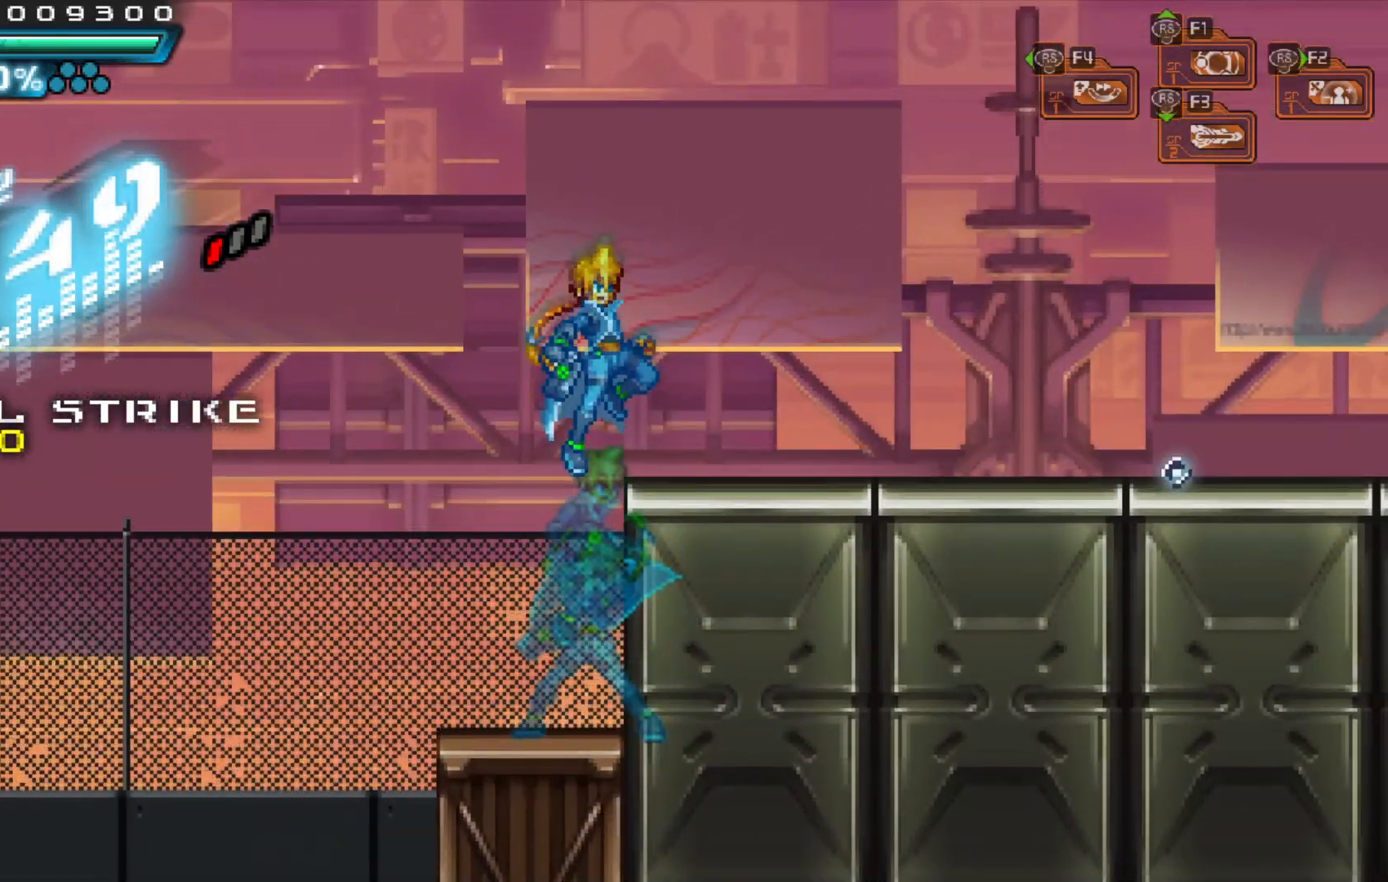
{"dt_ms": 500, "buttons": [], "left_stick": "right", "right_stick": "center", "events": [[67, "A", "up"]]}
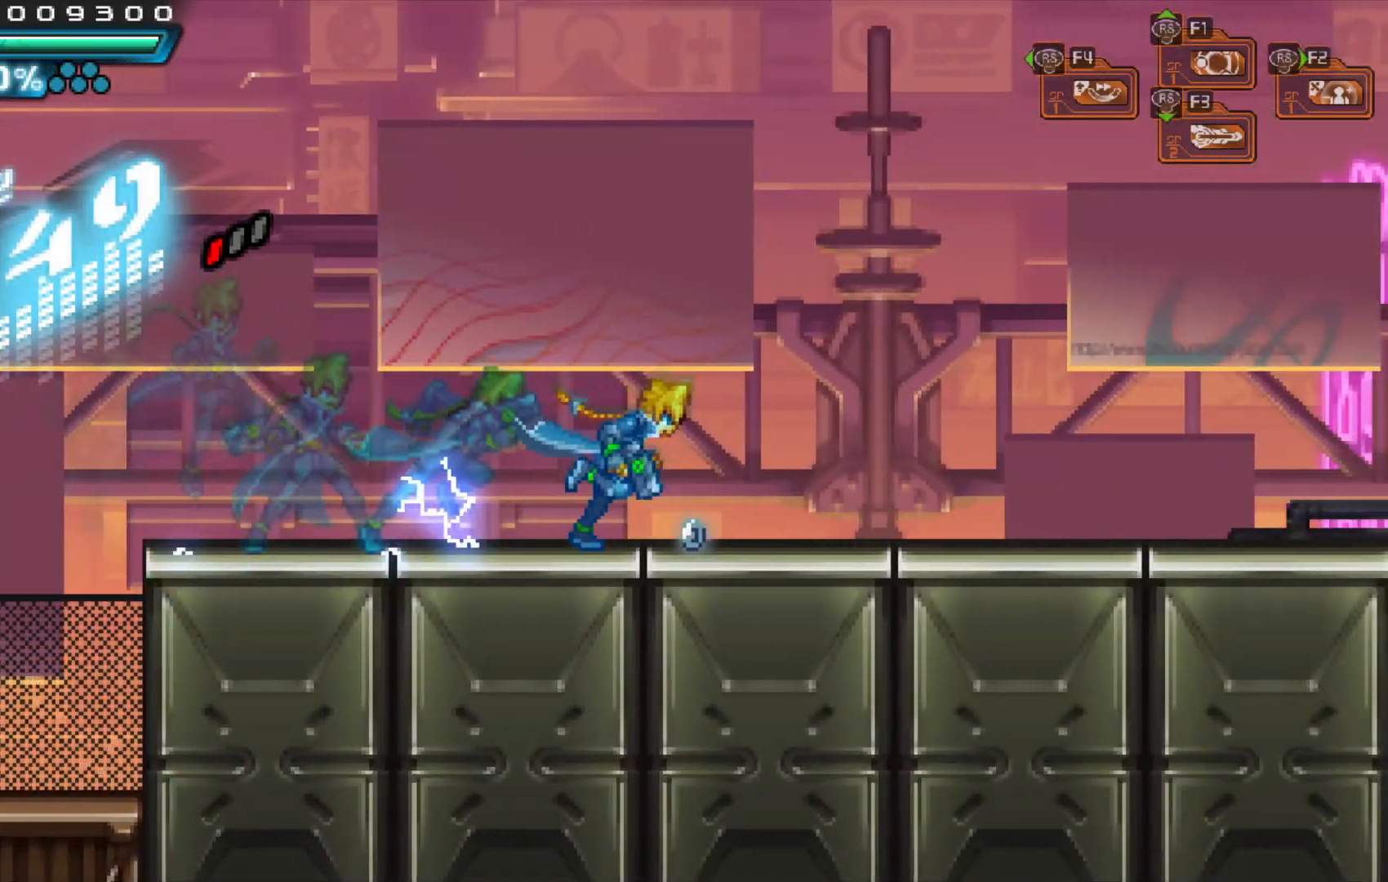
{"dt_ms": 500, "buttons": [], "left_stick": "center", "right_stick": "center", "events": [[417, "left_stick", "center"]]}
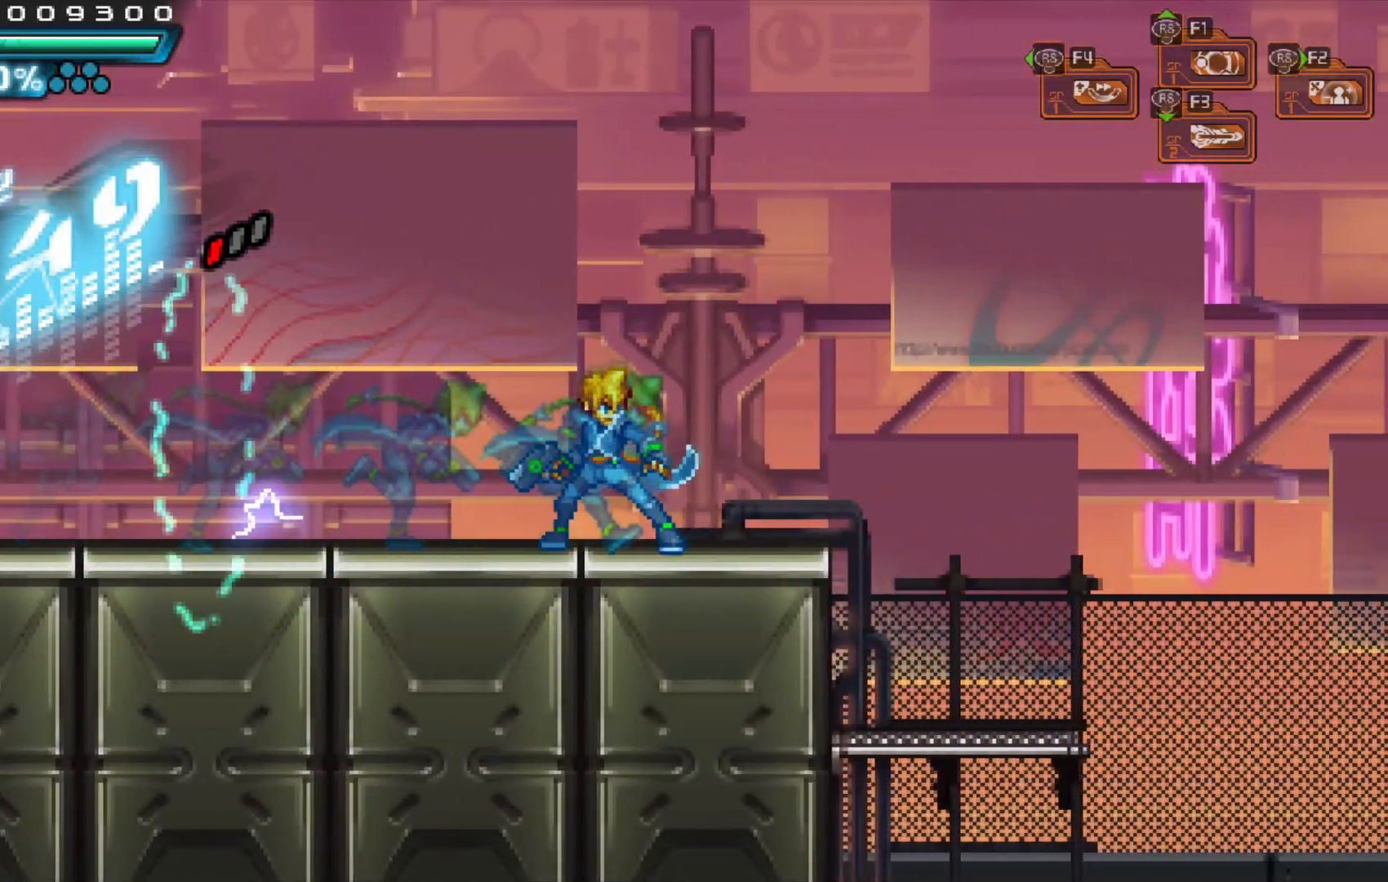
{"dt_ms": 500, "buttons": [], "left_stick": "right", "right_stick": "center", "events": [[83, "left_stick", "right"]]}
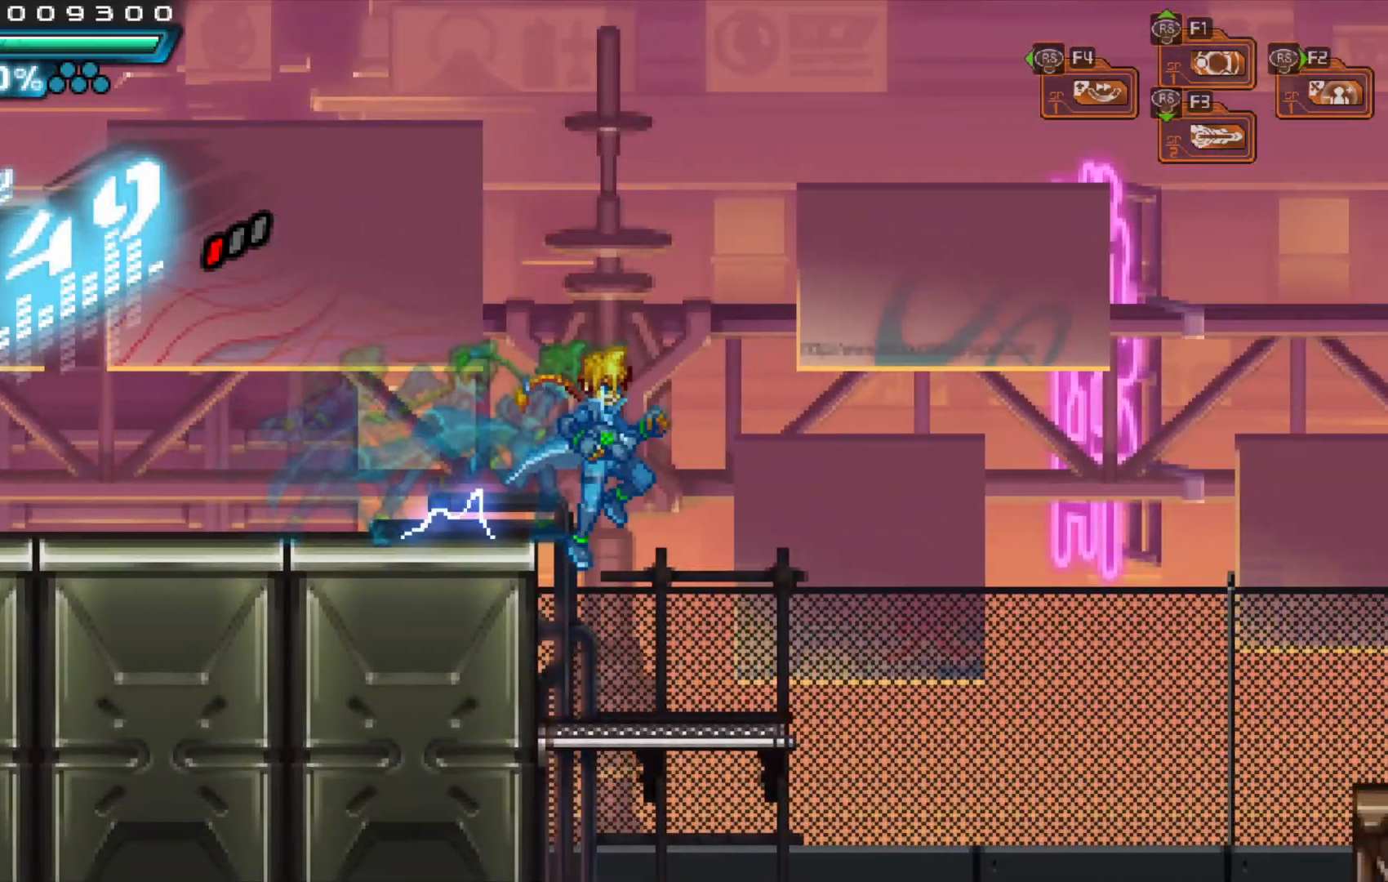
{"dt_ms": 500, "buttons": [], "left_stick": "right", "right_stick": "center", "events": [[83, "left_stick", "center"], [333, "left_stick", "right"]]}
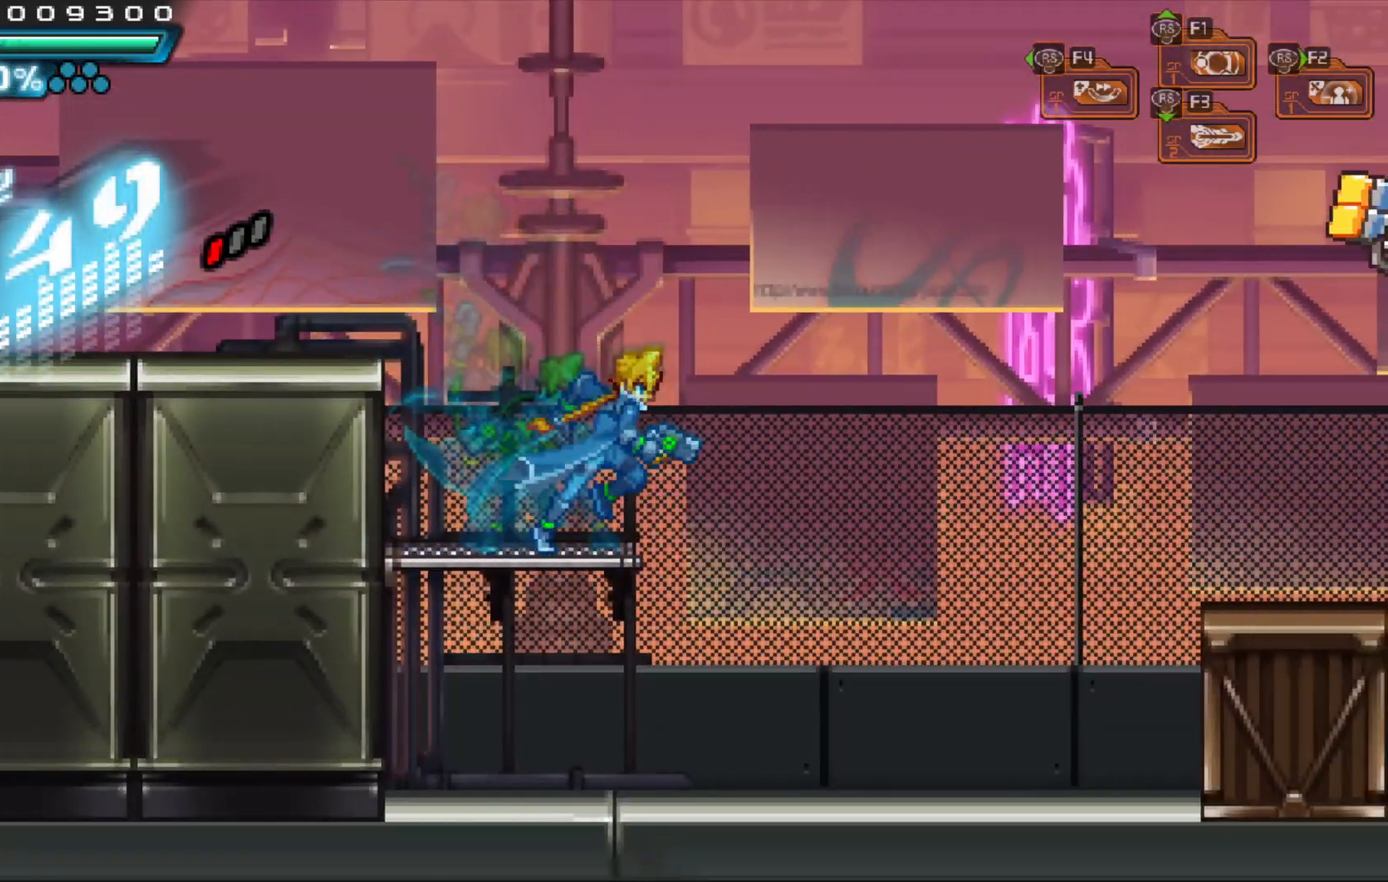
{"dt_ms": 500, "buttons": [], "left_stick": "left", "right_stick": "center", "events": [[283, "left_stick", "center"], [483, "left_stick", "left"]]}
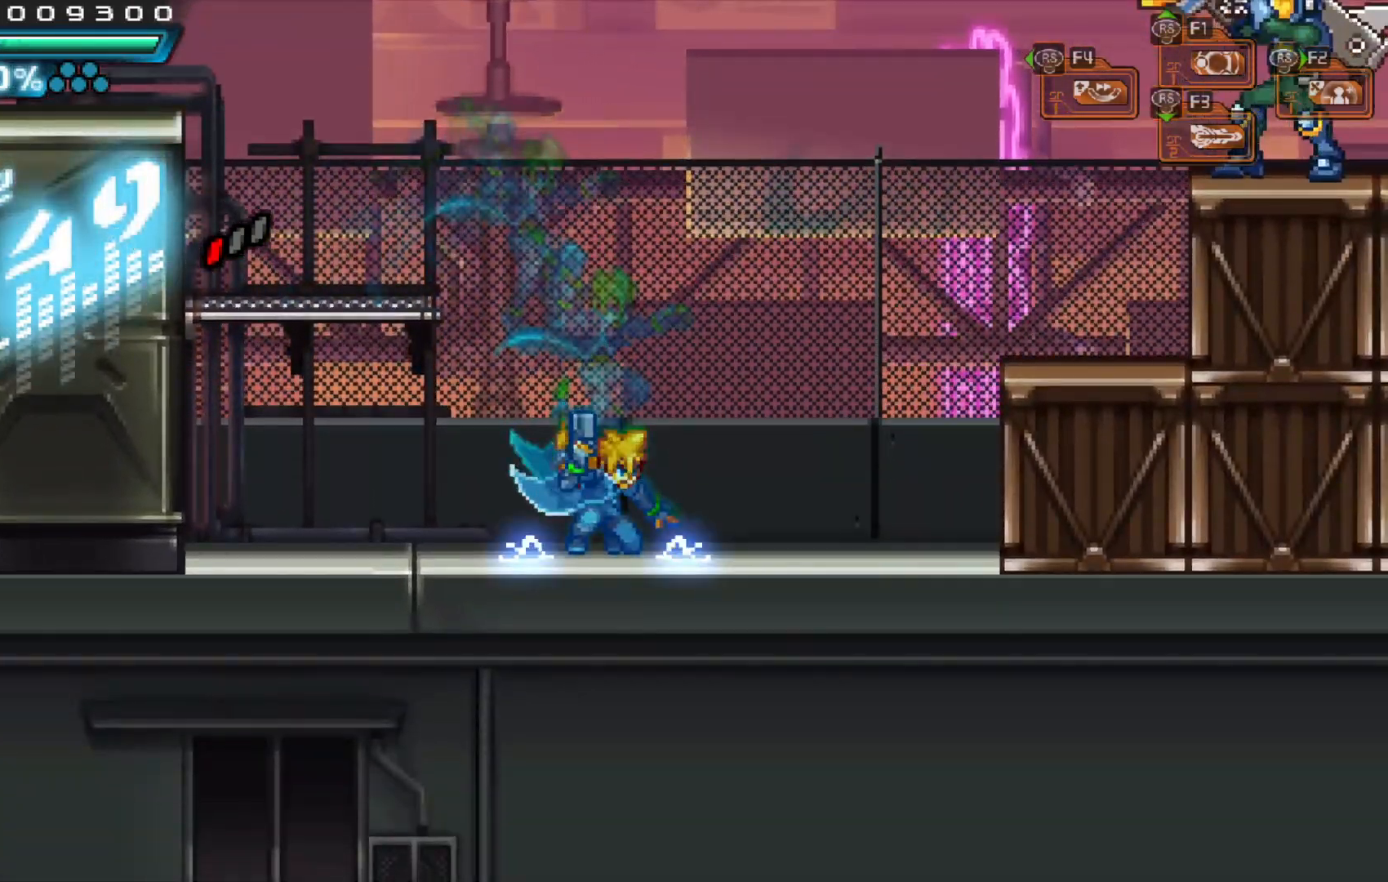
{"dt_ms": 500, "buttons": [], "left_stick": "right", "right_stick": "center", "events": [[17, "A", "down"], [283, "A", "up"], [433, "left_stick", "right"]]}
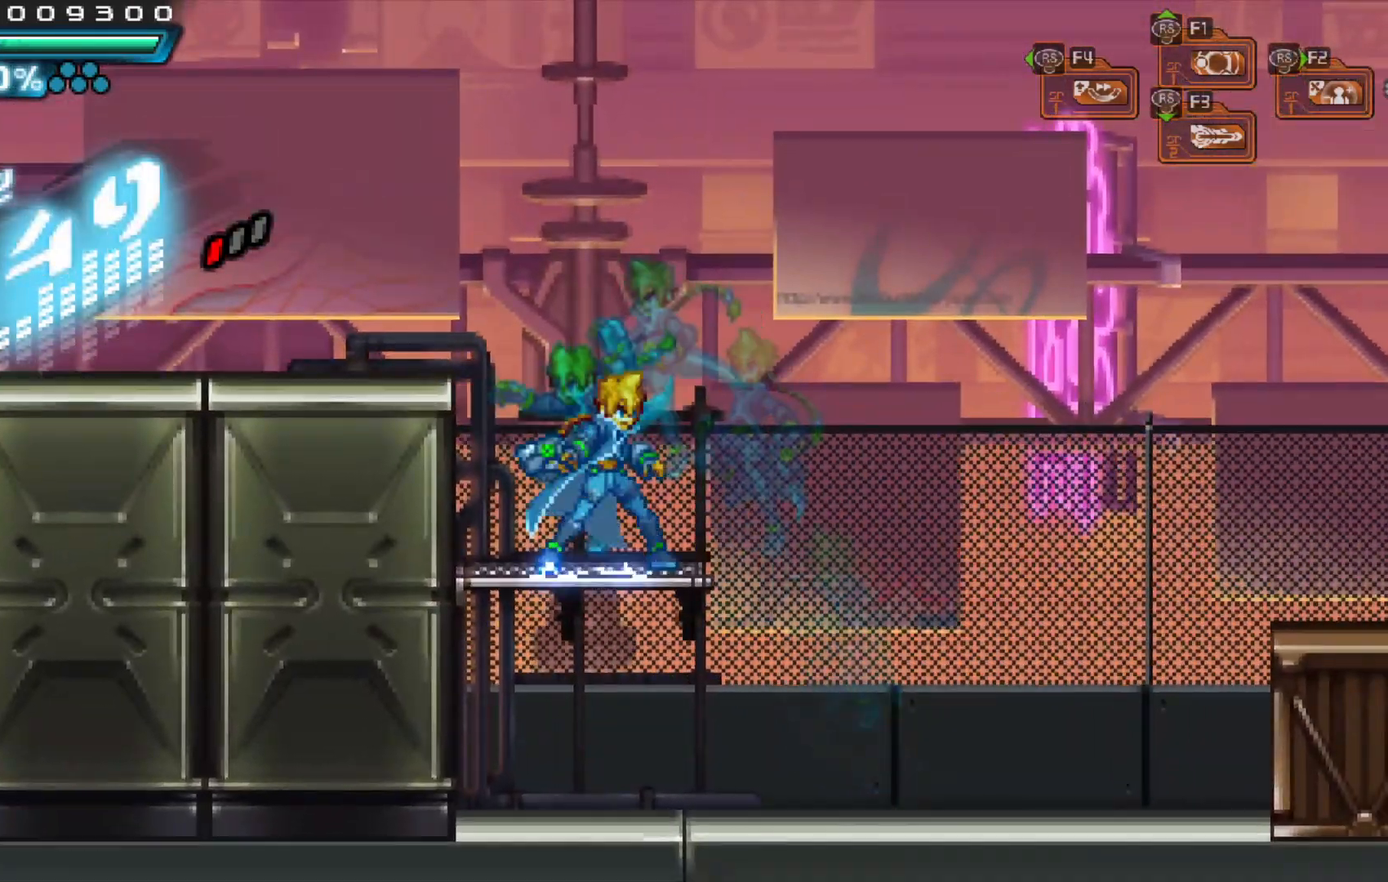
{"dt_ms": 500, "buttons": ["X"], "left_stick": "right", "right_stick": "center", "events": [[17, "A", "down"], [33, "X", "down"], [133, "A", "up"], [133, "X", "up"], [233, "X", "down"], [283, "X", "up"], [333, "X", "down"]]}
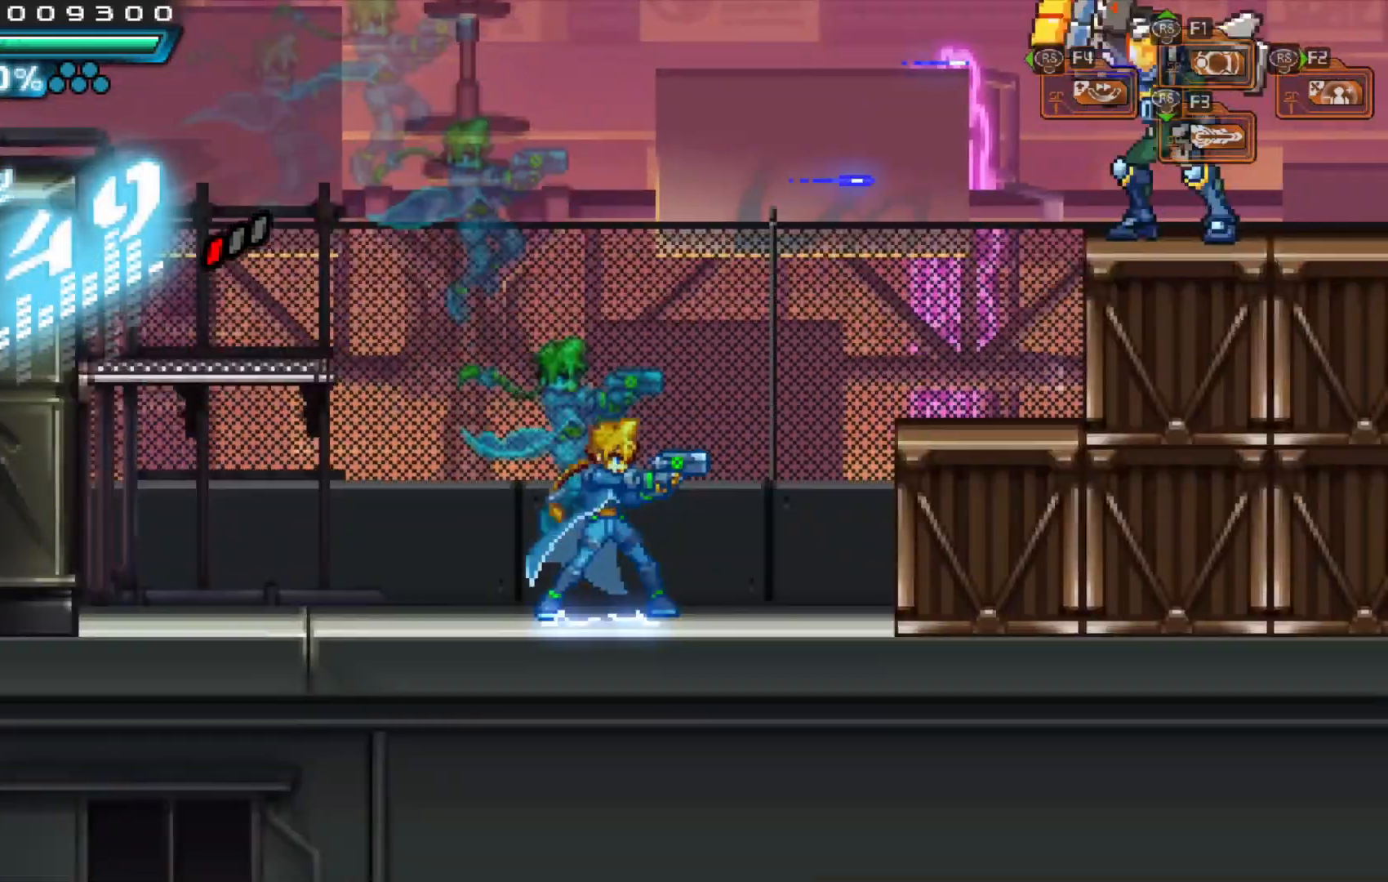
{"dt_ms": 500, "buttons": [], "left_stick": "center", "right_stick": "center", "events": [[33, "X", "up"], [33, "left_stick", "center"], [183, "A", "down"], [233, "left_stick", "right"], [367, "A", "up"], [483, "left_stick", "center"]]}
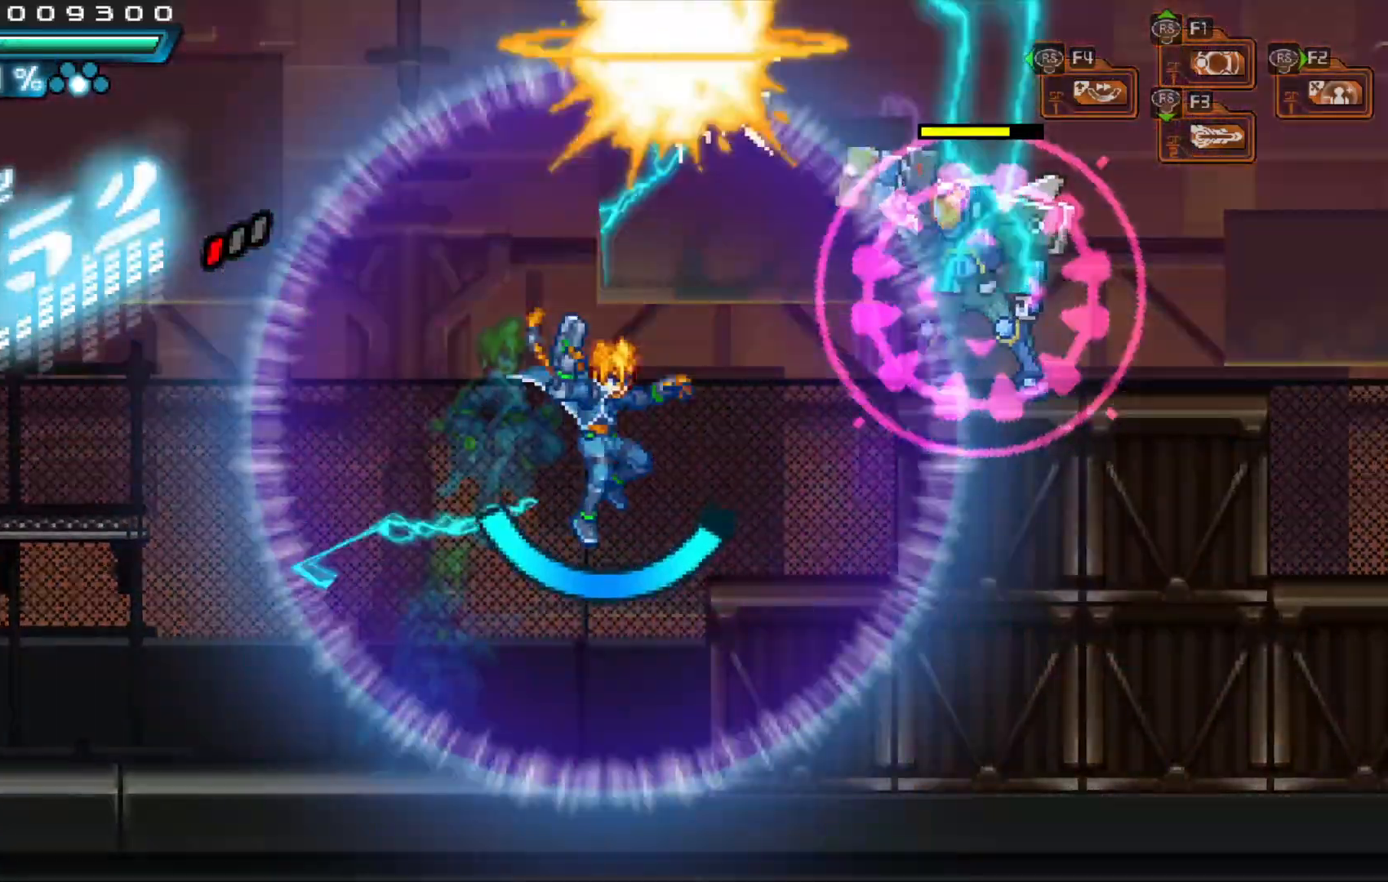
{"dt_ms": 1000, "buttons": [], "left_stick": "down", "right_stick": "center"}